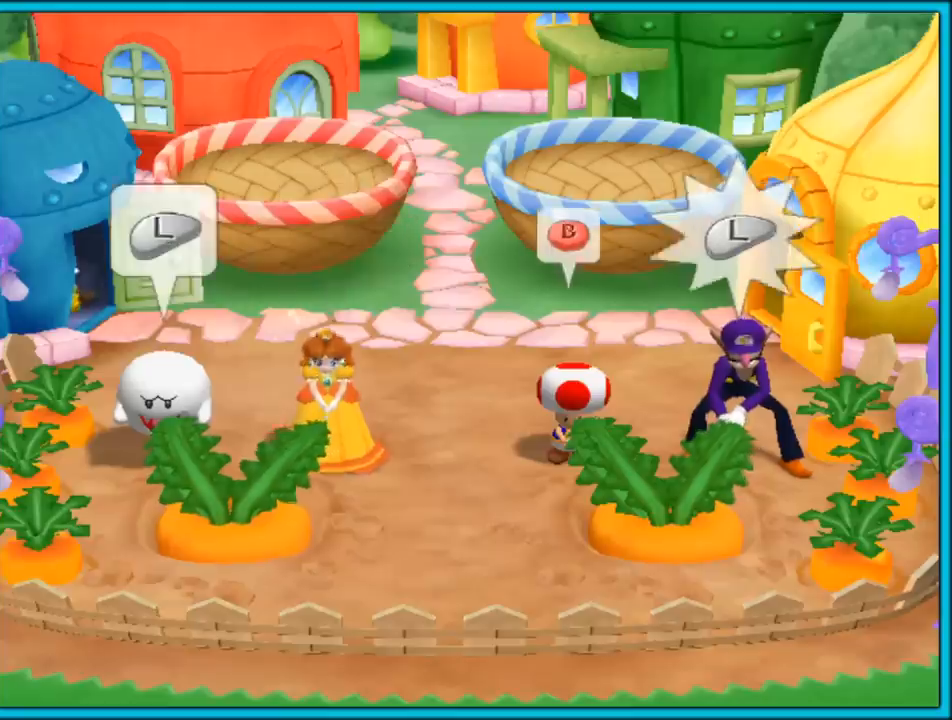
Gameplay with a controller (Nintendo layout); each line is a JSON object with the inputs held at the frame after it. "events" lists button and stick changes between this image and that frame as [ms after this image, input, new state], when the widget could be followed in between. Not read: L3 R3.
{"buttons": [], "left_stick": "center", "right_stick": "center", "events": []}
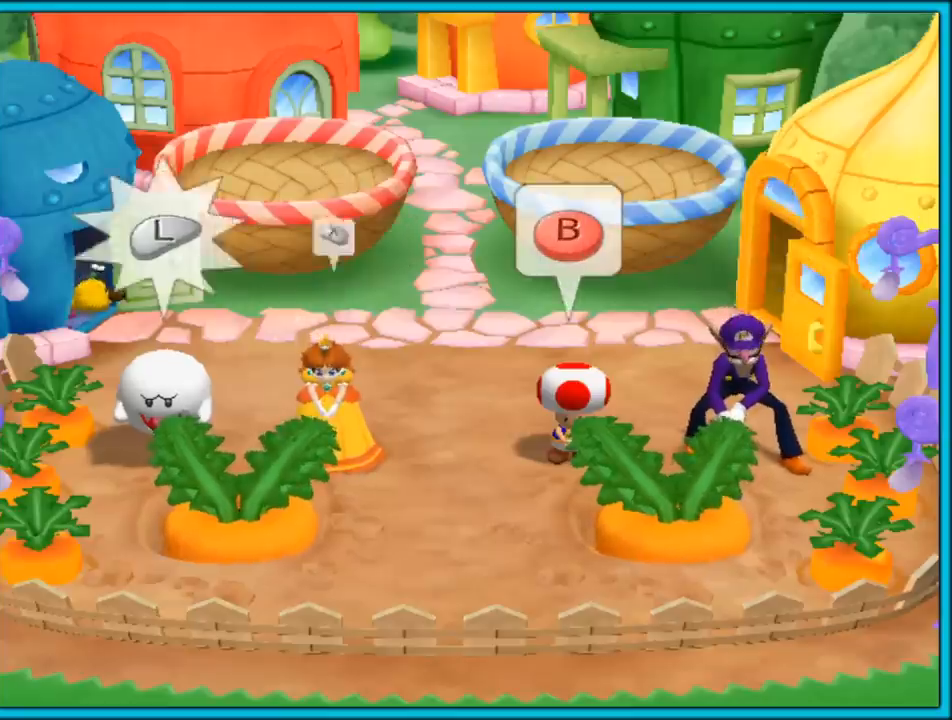
{"buttons": [], "left_stick": "center", "right_stick": "center", "events": [[400, "X", "down"], [500, "X", "up"]]}
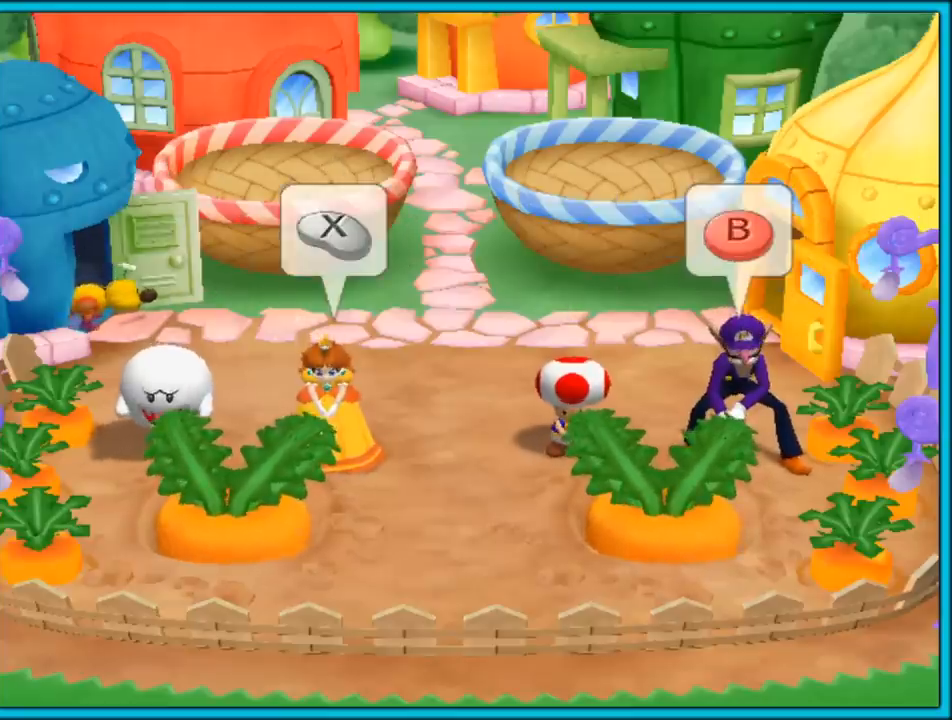
{"buttons": [], "left_stick": "center", "right_stick": "center", "events": []}
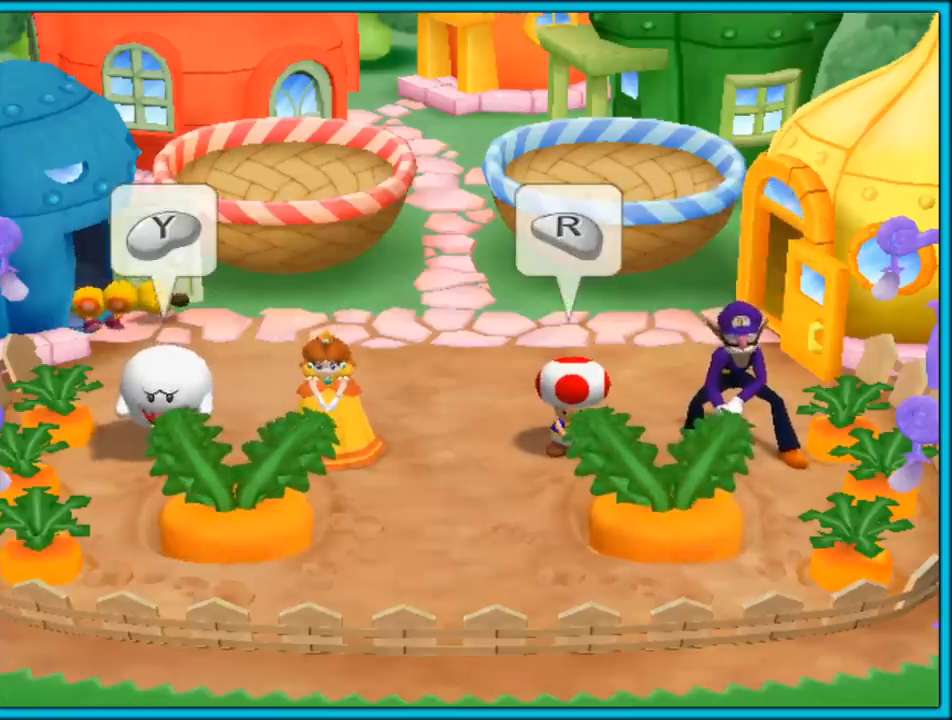
{"buttons": ["A"], "left_stick": "center", "right_stick": "center", "events": [[483, "A", "down"]]}
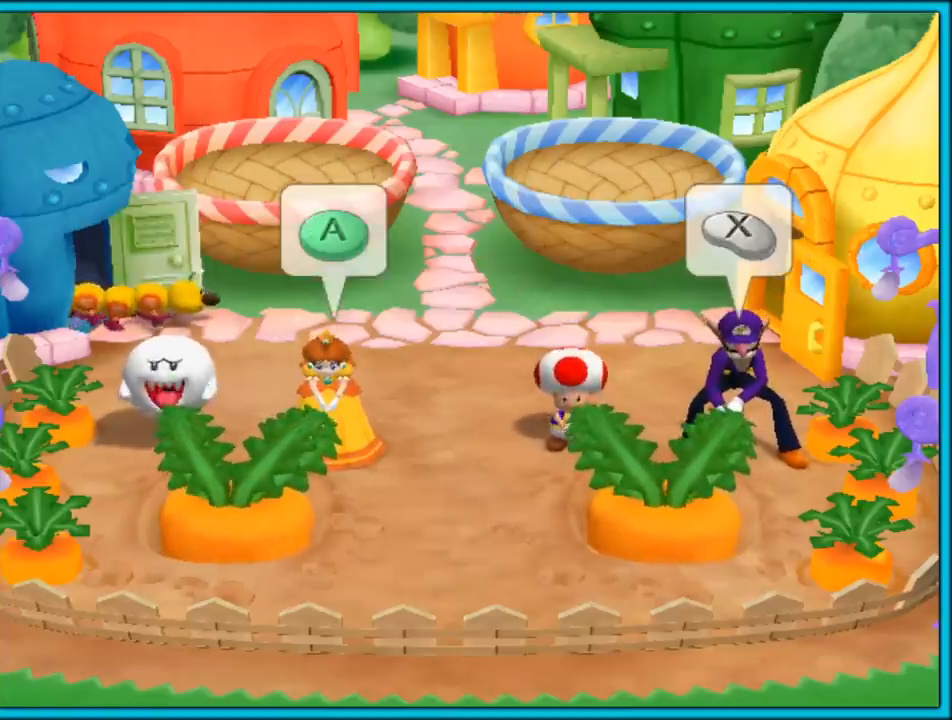
{"buttons": [], "left_stick": "center", "right_stick": "center", "events": [[50, "A", "up"]]}
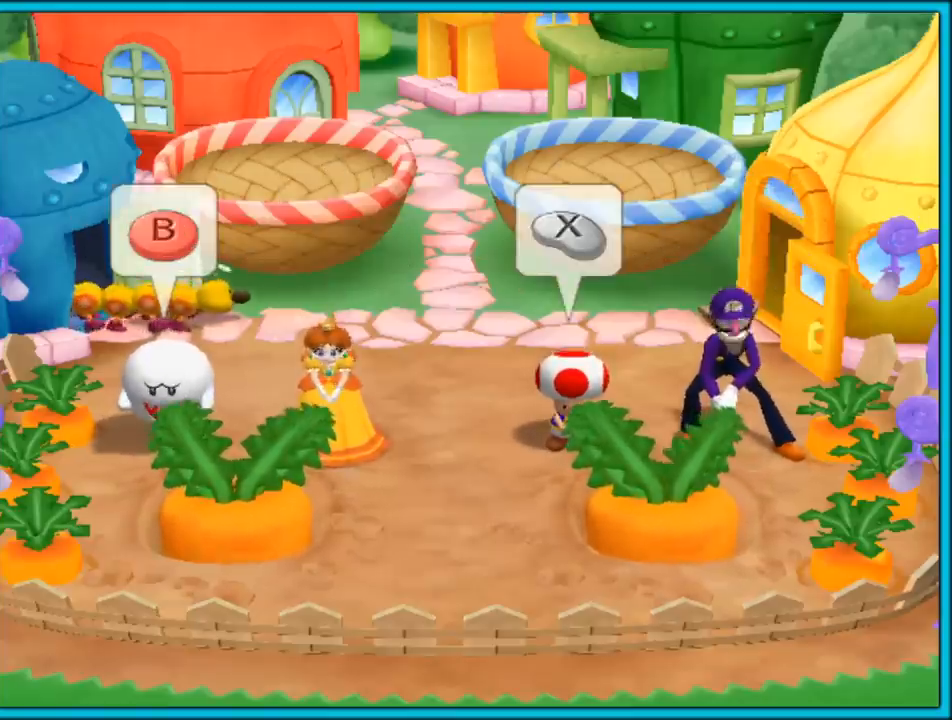
{"buttons": [], "left_stick": "center", "right_stick": "center", "events": []}
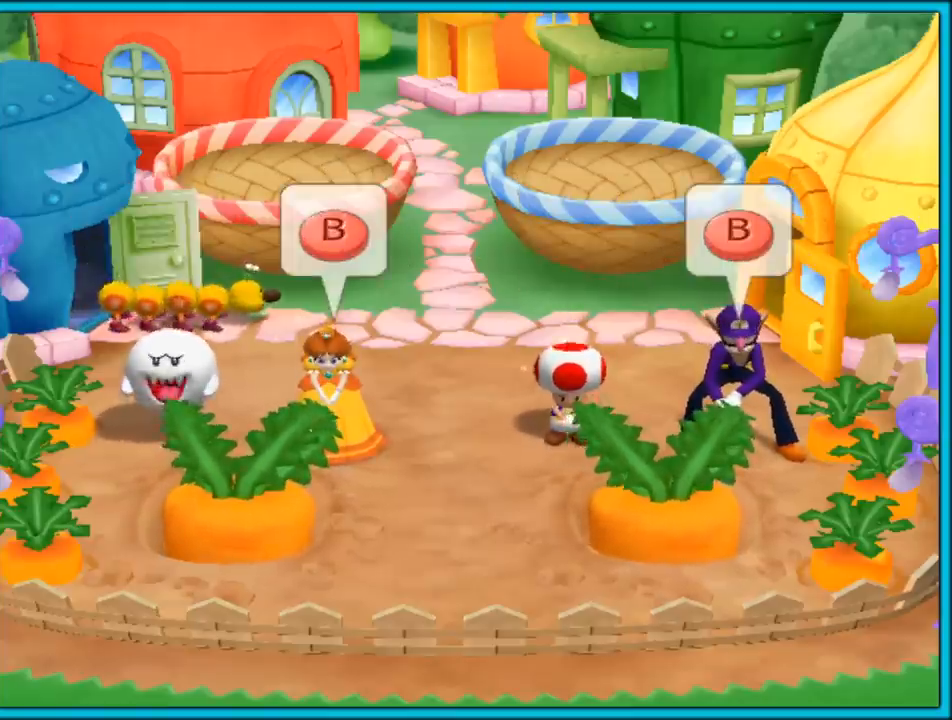
{"buttons": [], "left_stick": "center", "right_stick": "center", "events": [[17, "B", "down"], [100, "B", "up"]]}
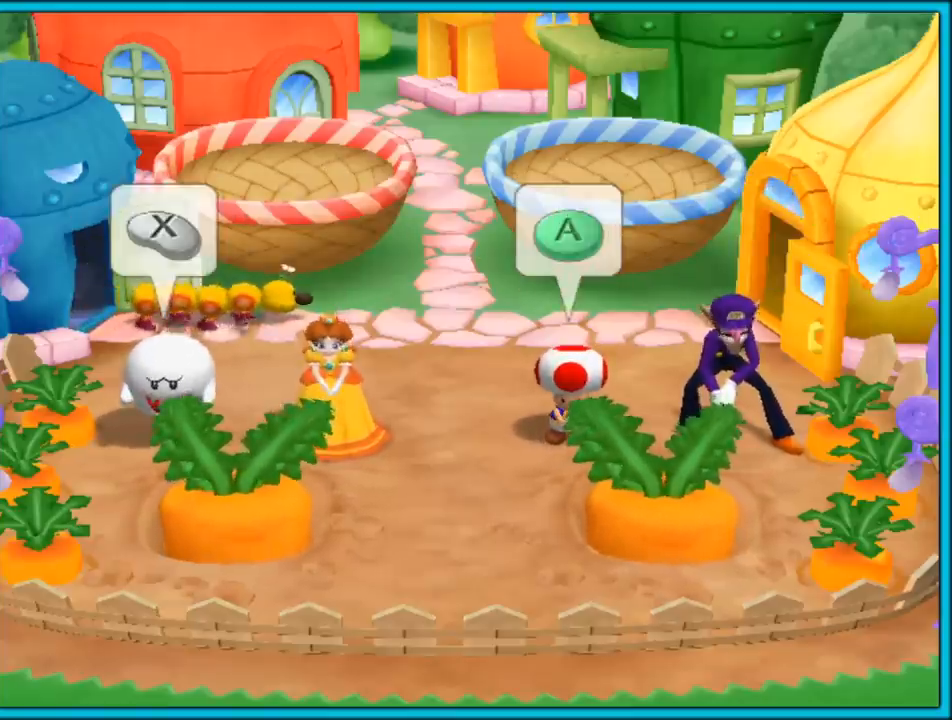
{"buttons": [], "left_stick": "center", "right_stick": "center", "events": []}
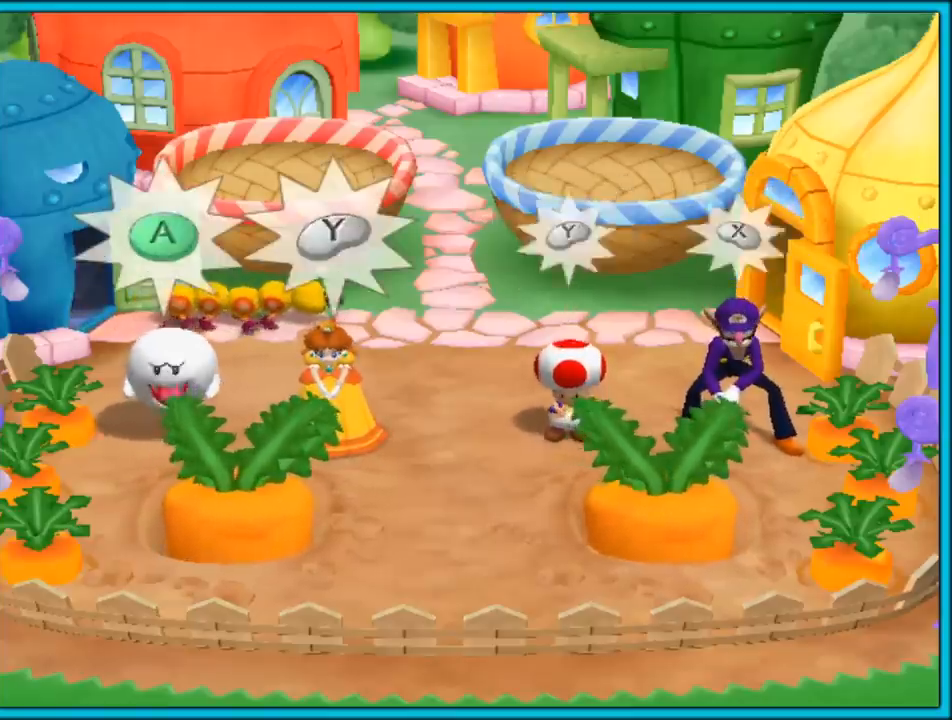
{"buttons": [], "left_stick": "center", "right_stick": "center", "events": [[267, "Y", "down"], [333, "Y", "up"]]}
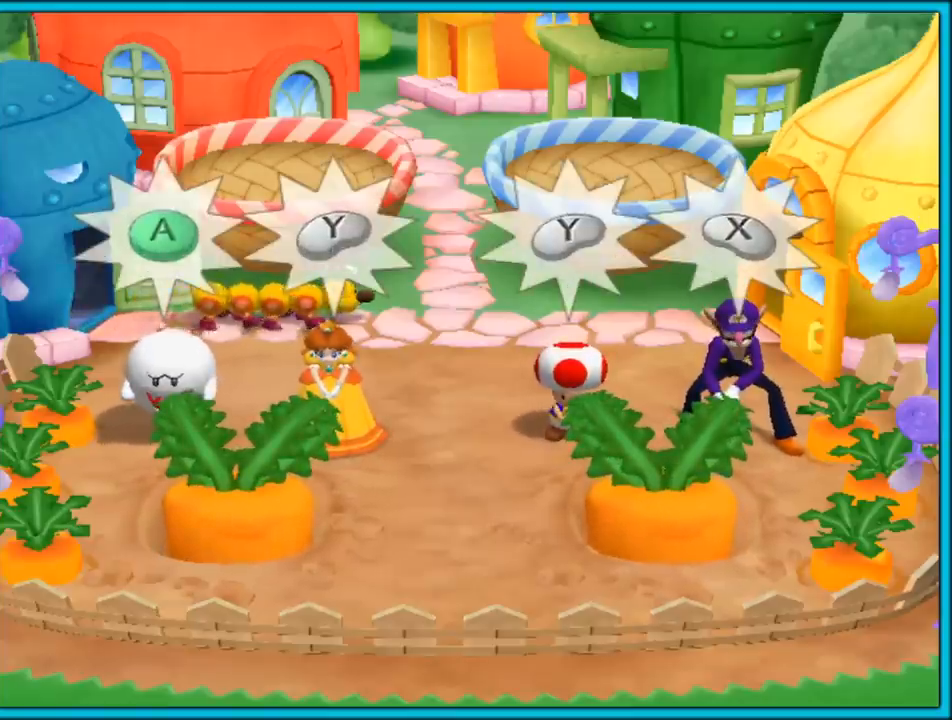
{"buttons": [], "left_stick": "center", "right_stick": "center", "events": [[67, "Y", "down"], [117, "Y", "up"], [183, "Y", "down"], [250, "Y", "up"], [300, "Y", "down"], [333, "Y", "up"], [400, "Y", "down"], [467, "Y", "up"]]}
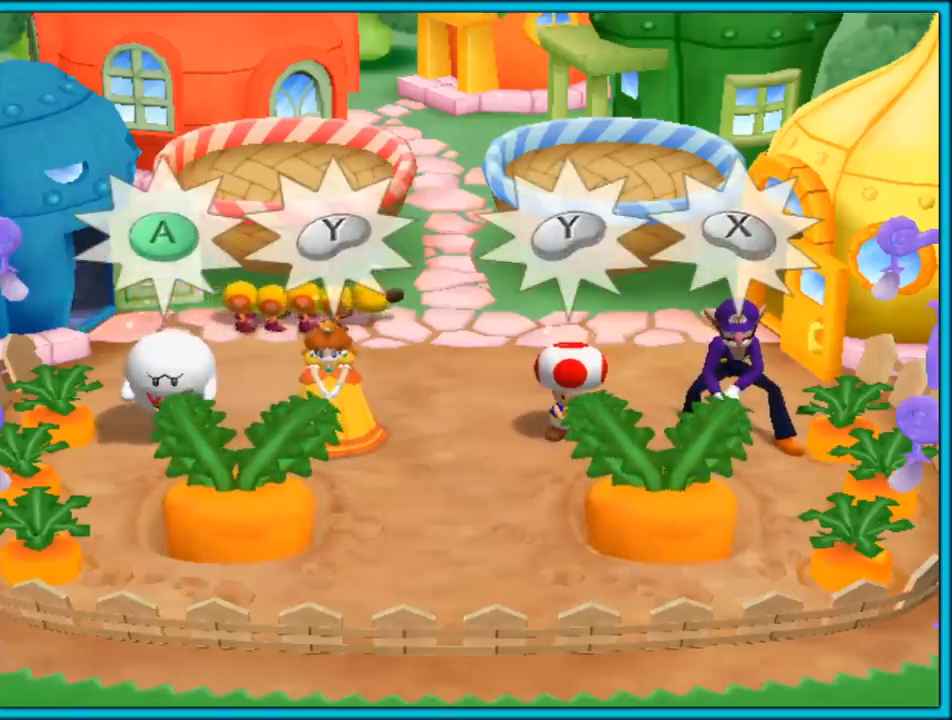
{"buttons": [], "left_stick": "center", "right_stick": "center", "events": [[17, "Y", "down"], [67, "Y", "up"], [117, "Y", "down"], [150, "Y", "up"], [250, "Y", "down"], [267, "Y", "up"]]}
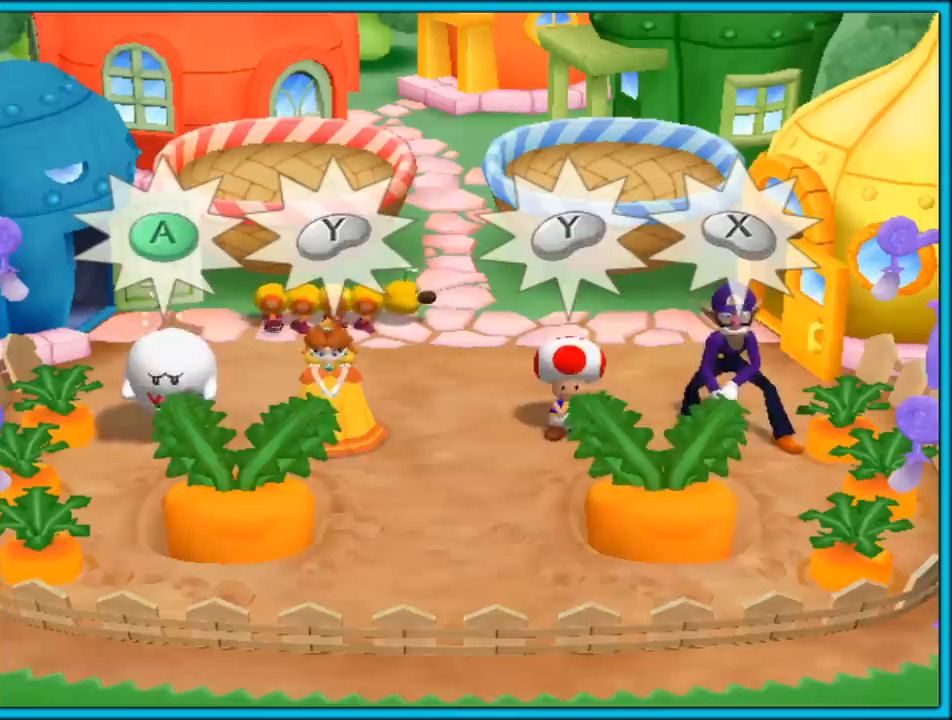
{"buttons": ["Y"], "left_stick": "center", "right_stick": "center", "events": [[17, "Y", "down"], [50, "Y", "up"], [133, "Y", "down"], [200, "Y", "up"], [217, "Y", "down"], [267, "Y", "up"], [317, "Y", "down"], [367, "Y", "up"], [417, "Y", "down"], [467, "Y", "up"], [500, "Y", "down"]]}
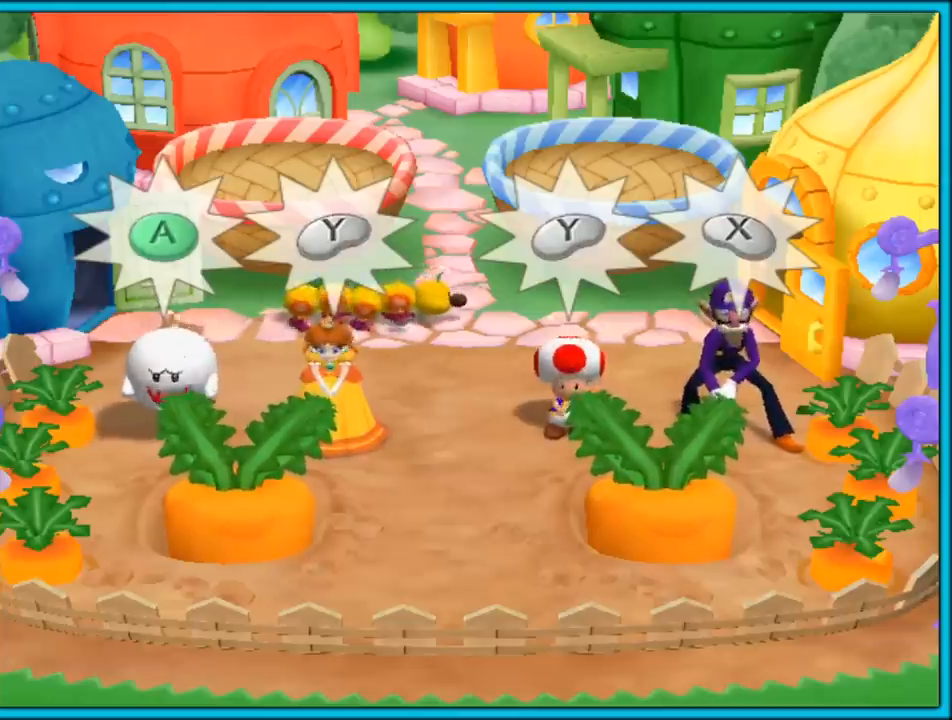
{"buttons": ["Y"], "left_stick": "center", "right_stick": "center", "events": [[50, "Y", "up"], [100, "Y", "down"], [150, "Y", "up"], [200, "Y", "down"], [267, "Y", "up"], [300, "Y", "down"], [333, "Y", "up"], [383, "Y", "down"], [433, "Y", "up"], [483, "Y", "down"]]}
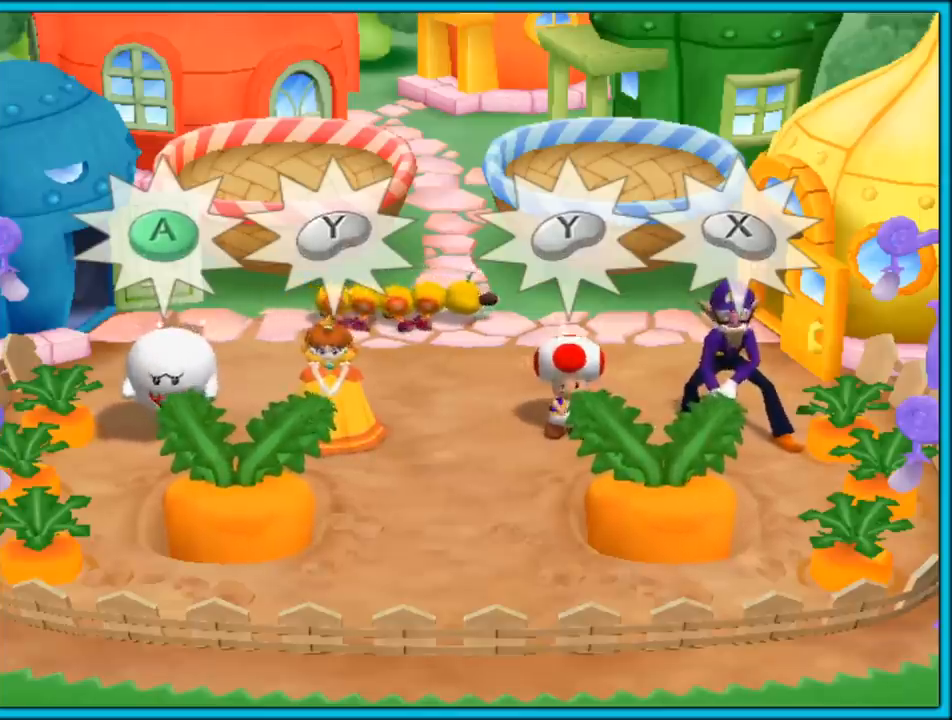
{"buttons": [], "left_stick": "center", "right_stick": "center", "events": [[17, "Y", "up"], [67, "Y", "down"], [100, "Y", "up"], [150, "Y", "down"], [200, "Y", "up"], [250, "Y", "down"], [283, "Y", "up"], [333, "Y", "down"], [367, "Y", "up"], [417, "Y", "down"], [500, "Y", "up"]]}
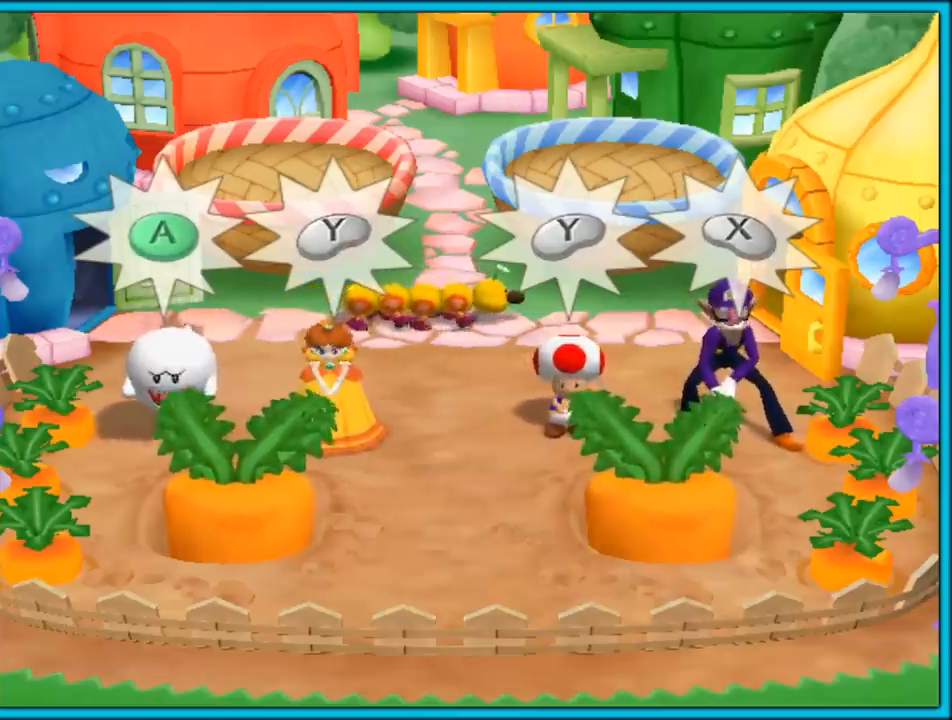
{"buttons": ["Y"], "left_stick": "center", "right_stick": "center", "events": [[17, "Y", "down"], [50, "Y", "up"], [100, "Y", "down"], [150, "Y", "up"], [200, "Y", "down"], [250, "Y", "up"], [317, "Y", "down"], [333, "Y", "up"], [383, "Y", "down"], [433, "Y", "up"], [483, "Y", "down"]]}
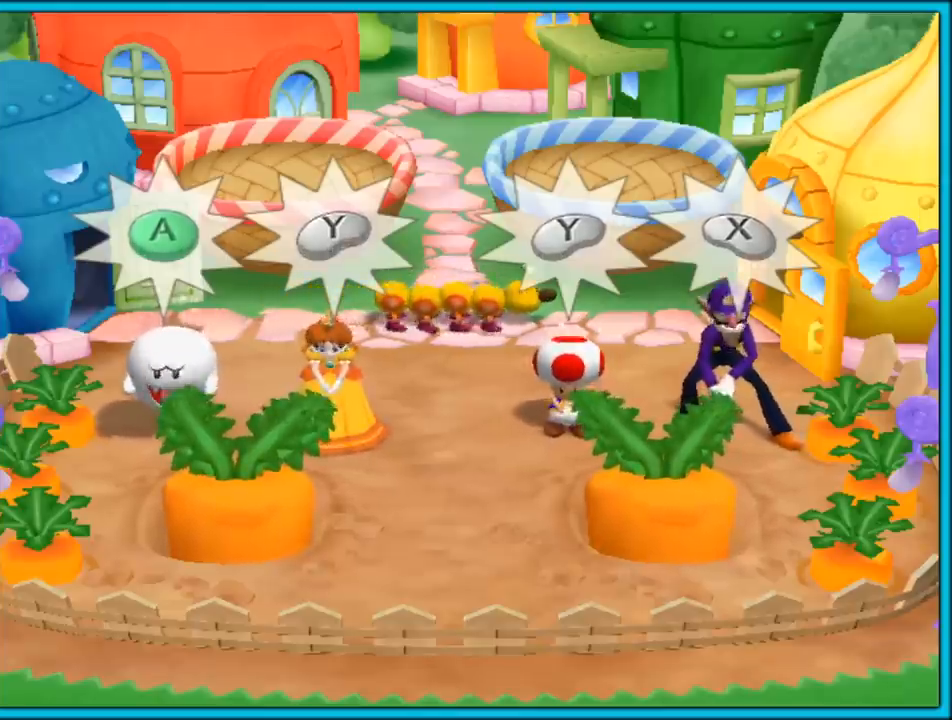
{"buttons": [], "left_stick": "center", "right_stick": "center", "events": [[33, "Y", "up"], [67, "Y", "down"], [117, "Y", "up"], [167, "Y", "down"], [217, "Y", "up"], [267, "Y", "down"], [283, "Y", "up"], [350, "Y", "down"], [383, "Y", "up"], [450, "Y", "down"], [483, "Y", "up"]]}
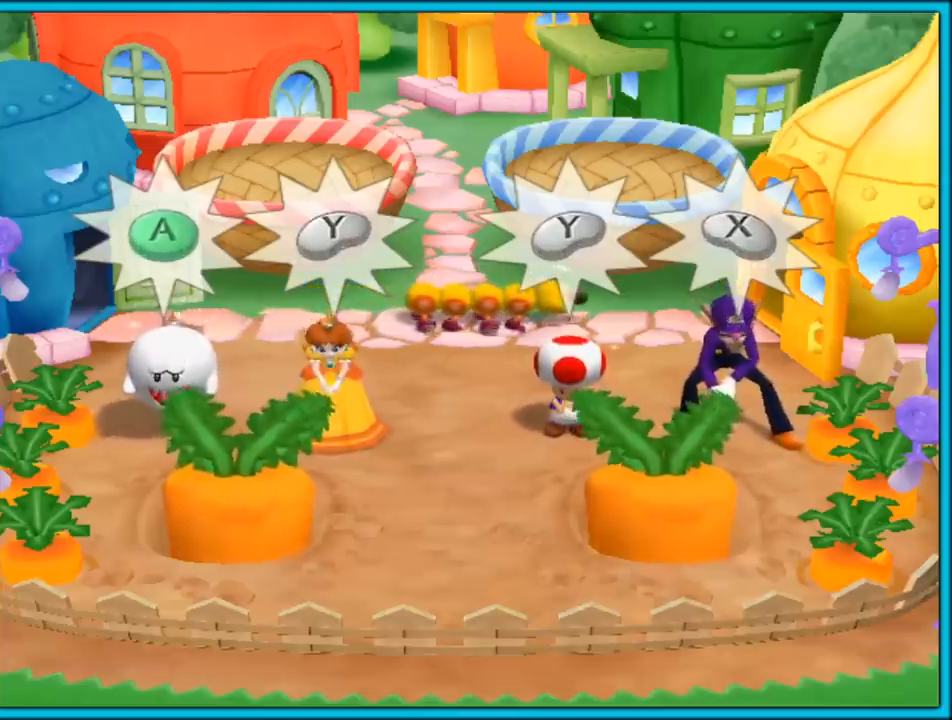
{"buttons": [], "left_stick": "center", "right_stick": "center", "events": [[33, "Y", "down"], [67, "Y", "up"], [133, "Y", "down"], [167, "Y", "up"], [233, "Y", "down"], [283, "Y", "up"], [300, "Y", "down"], [350, "Y", "up"], [417, "Y", "down"], [450, "Y", "up"]]}
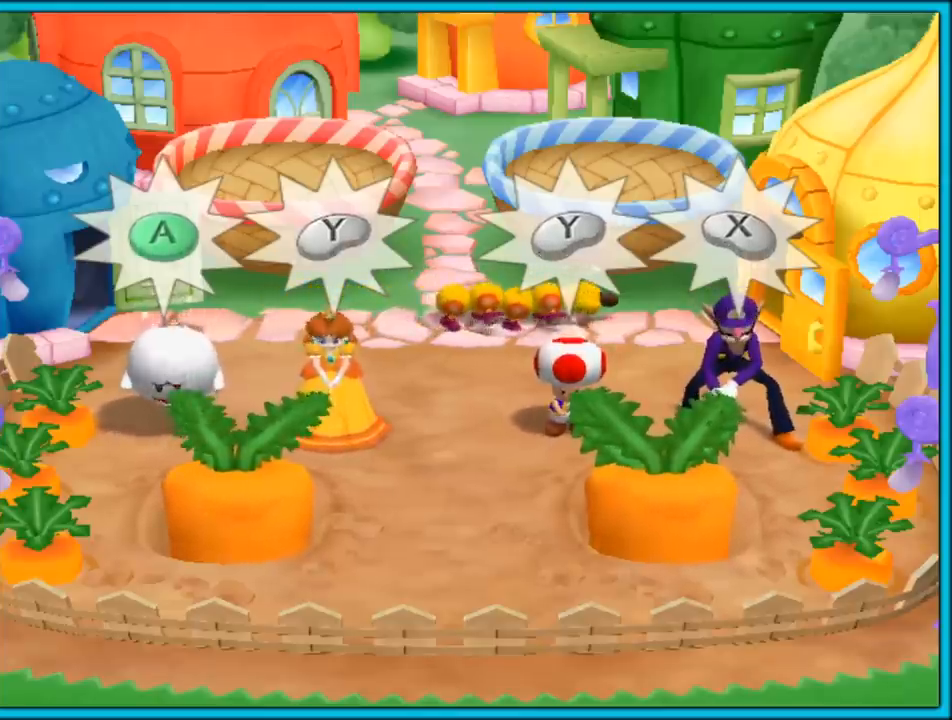
{"buttons": [], "left_stick": "center", "right_stick": "center", "events": [[17, "Y", "down"], [33, "Y", "up"], [100, "Y", "down"], [150, "Y", "up"], [200, "Y", "down"], [233, "Y", "up"], [283, "Y", "down"], [333, "Y", "up"], [383, "Y", "down"], [433, "Y", "up"]]}
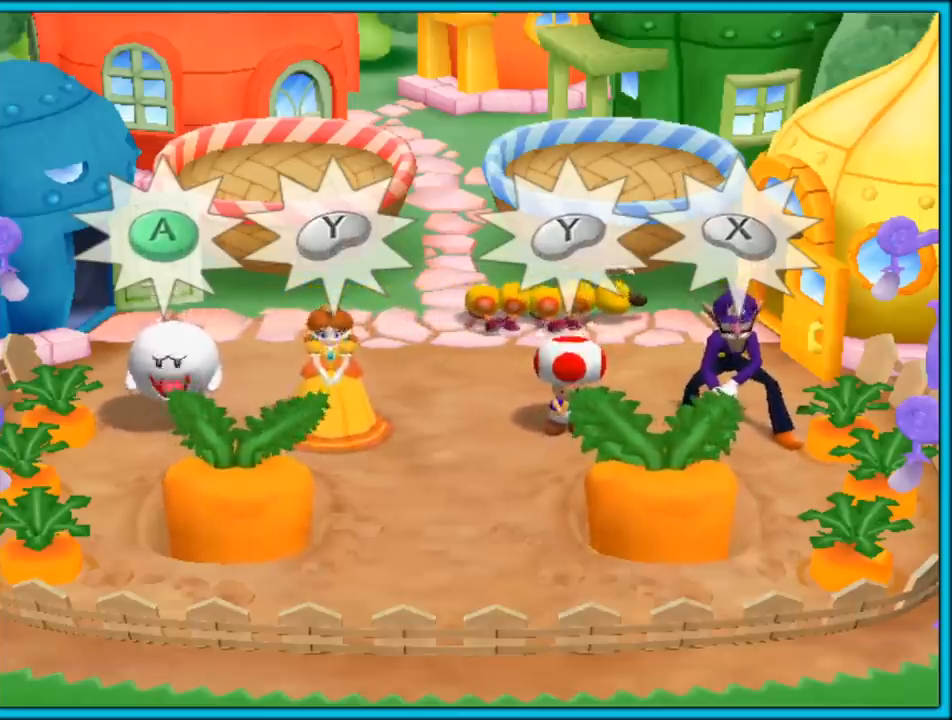
{"buttons": ["Y"], "left_stick": "center", "right_stick": "center", "events": [[83, "Y", "down"], [133, "Y", "up"], [183, "Y", "down"], [217, "Y", "up"], [283, "Y", "down"], [317, "Y", "up"], [367, "Y", "down"], [417, "Y", "up"], [483, "Y", "down"]]}
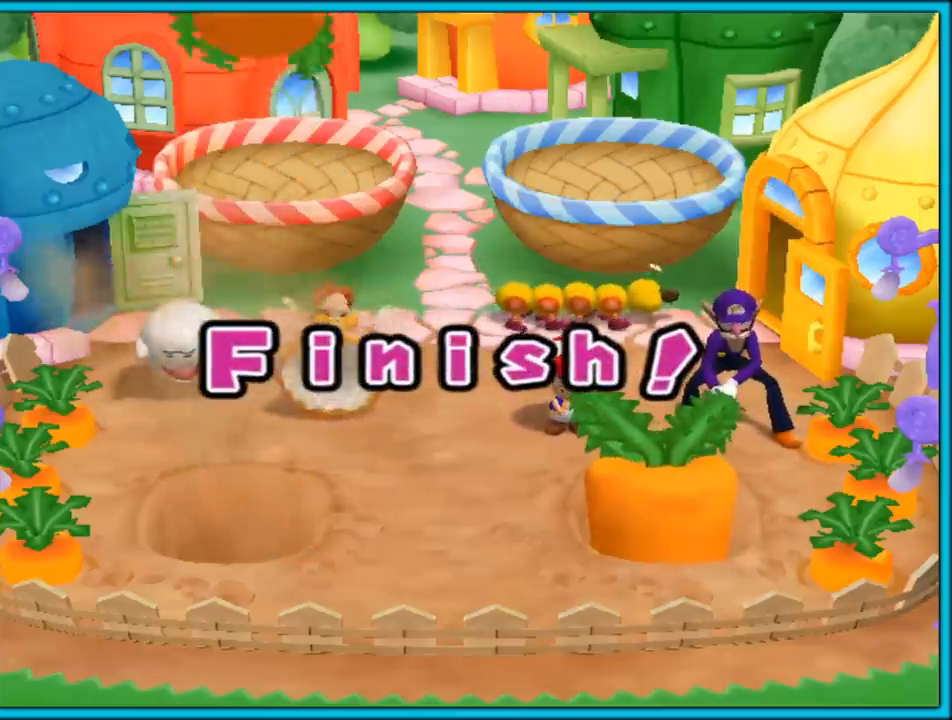
{"buttons": [], "left_stick": "center", "right_stick": "center", "events": [[17, "Y", "up"]]}
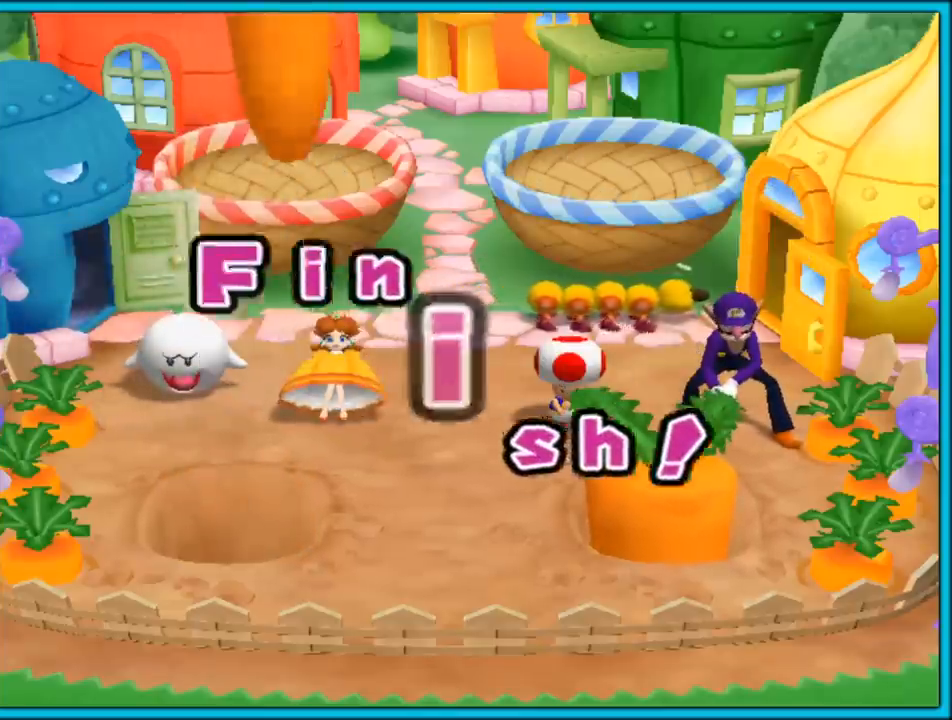
{"buttons": [], "left_stick": "center", "right_stick": "center", "events": []}
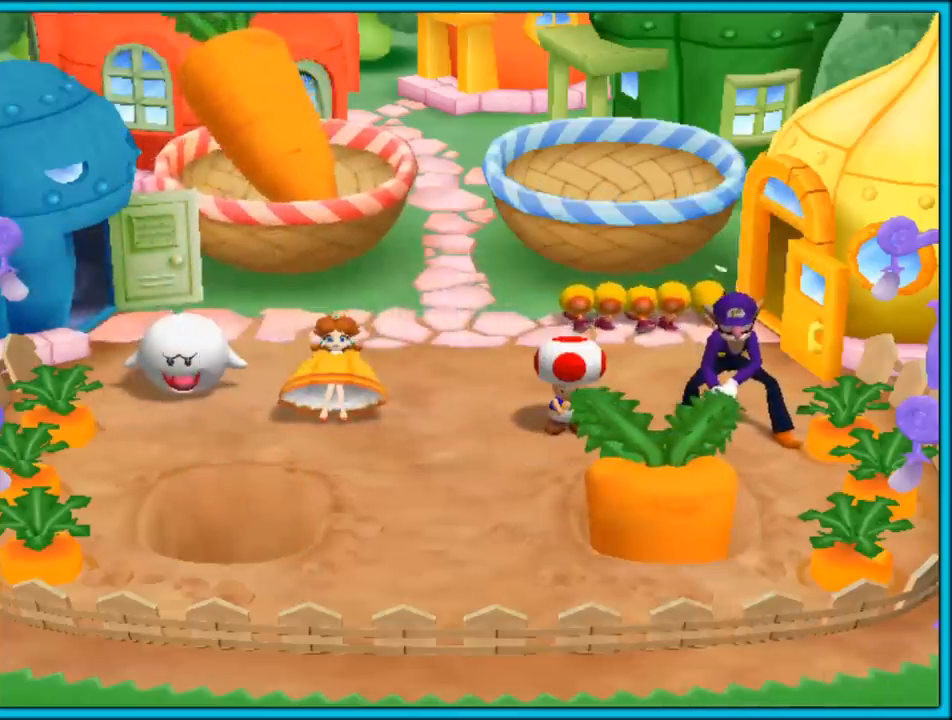
{"buttons": [], "left_stick": "center", "right_stick": "center", "events": []}